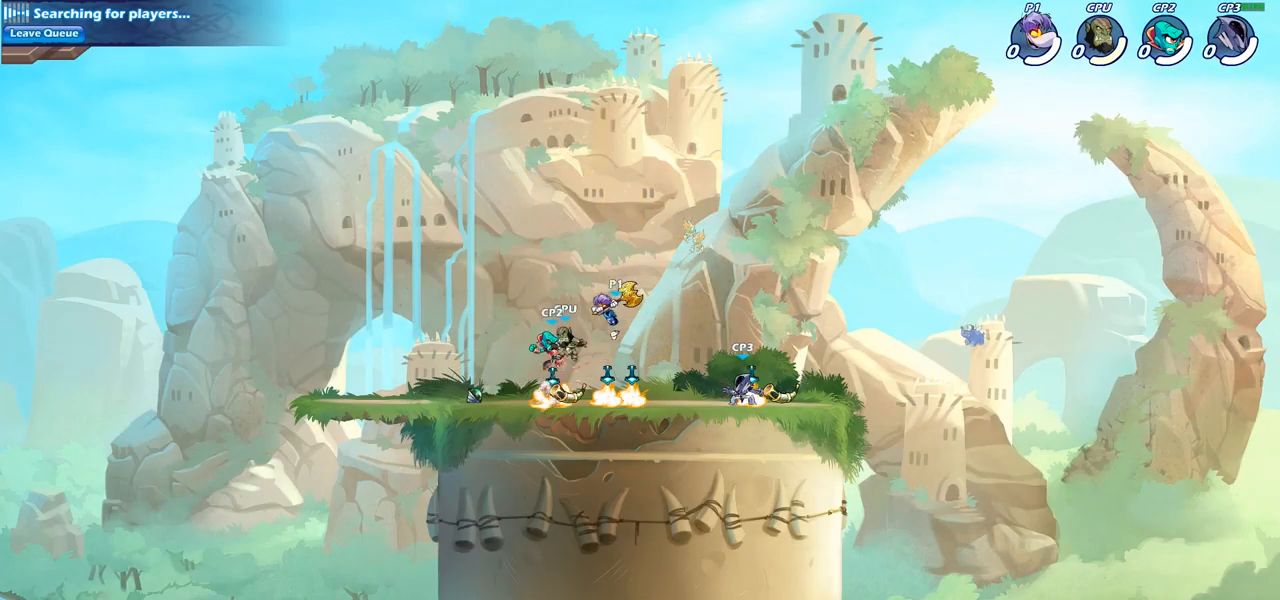
Gameplay with a controller (PlayStation layout); each line is a JSON object with the inputs held at the frame after it. "events" lists button and stick changes between this image and that frame as [ms after this image, input, new state], when the widget could be followed in between.
{"buttons": ["CROSS"], "left_stick": "center", "right_stick": "center", "events": [[17, "SQUARE", "up"], [50, "left_stick", "up-left"], [133, "left_stick", "center"], [483, "CROSS", "down"]]}
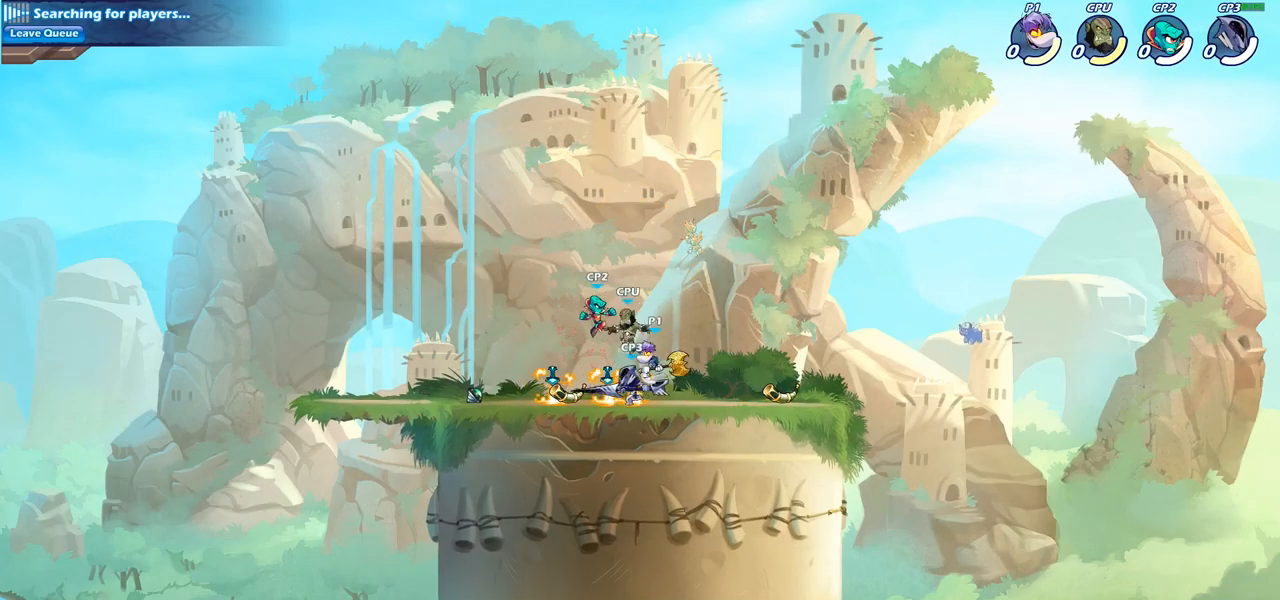
{"buttons": ["SQUARE"], "left_stick": "left", "right_stick": "center", "events": [[17, "left_stick", "up-right"], [100, "R1", "down"], [100, "R2", "down"], [133, "CROSS", "up"], [250, "R1", "up"], [250, "R2", "up"], [250, "left_stick", "down-right"], [333, "left_stick", "down-left"], [433, "left_stick", "left"], [483, "SQUARE", "down"]]}
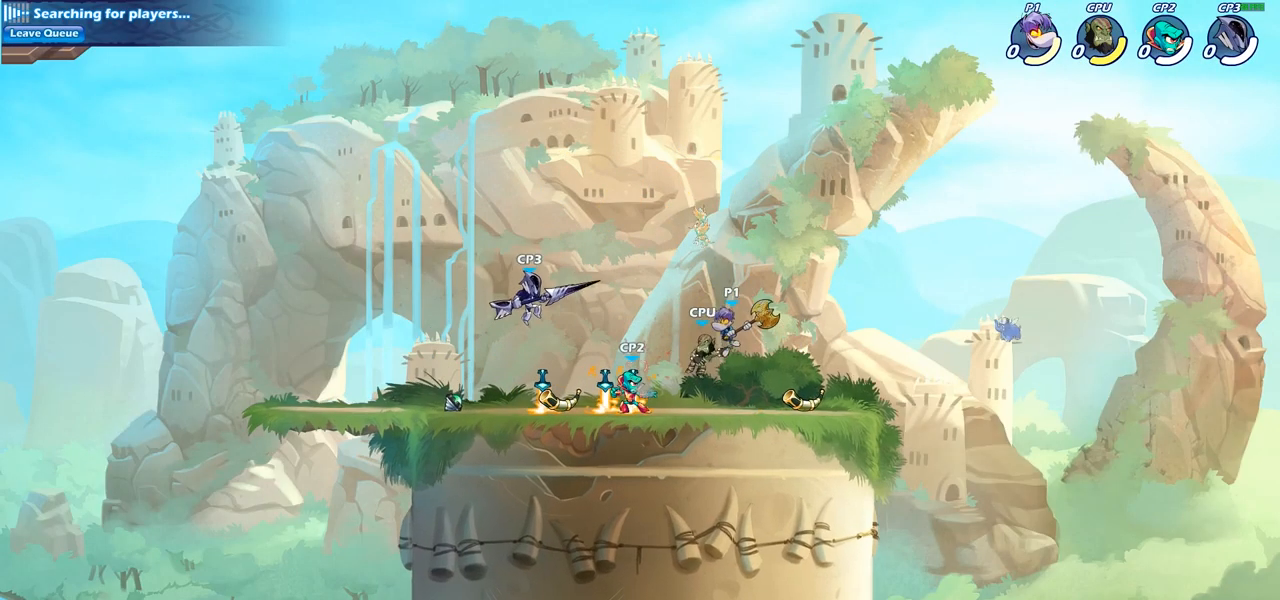
{"buttons": [], "left_stick": "center", "right_stick": "center", "events": [[83, "SQUARE", "up"], [117, "left_stick", "center"]]}
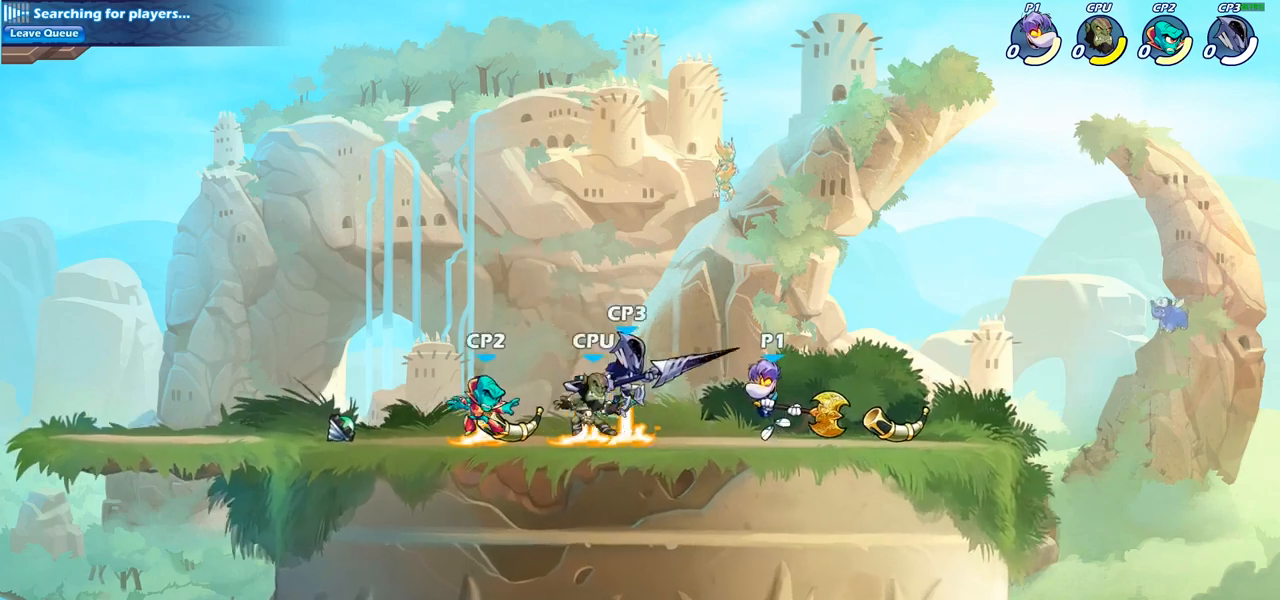
{"buttons": ["SQUARE"], "left_stick": "center", "right_stick": "center", "events": [[117, "SQUARE", "down"], [217, "SQUARE", "up"], [317, "SQUARE", "down"], [400, "SQUARE", "up"], [500, "SQUARE", "down"]]}
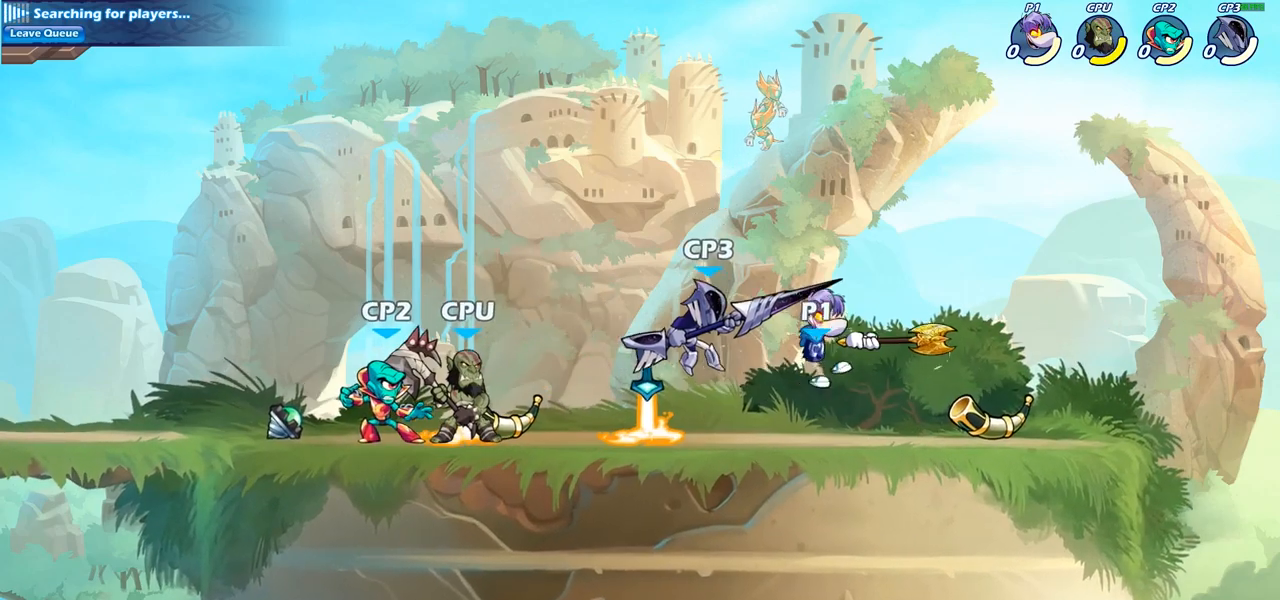
{"buttons": [], "left_stick": "left", "right_stick": "center", "events": [[117, "SQUARE", "up"], [183, "SQUARE", "down"], [317, "SQUARE", "up"], [467, "left_stick", "left"]]}
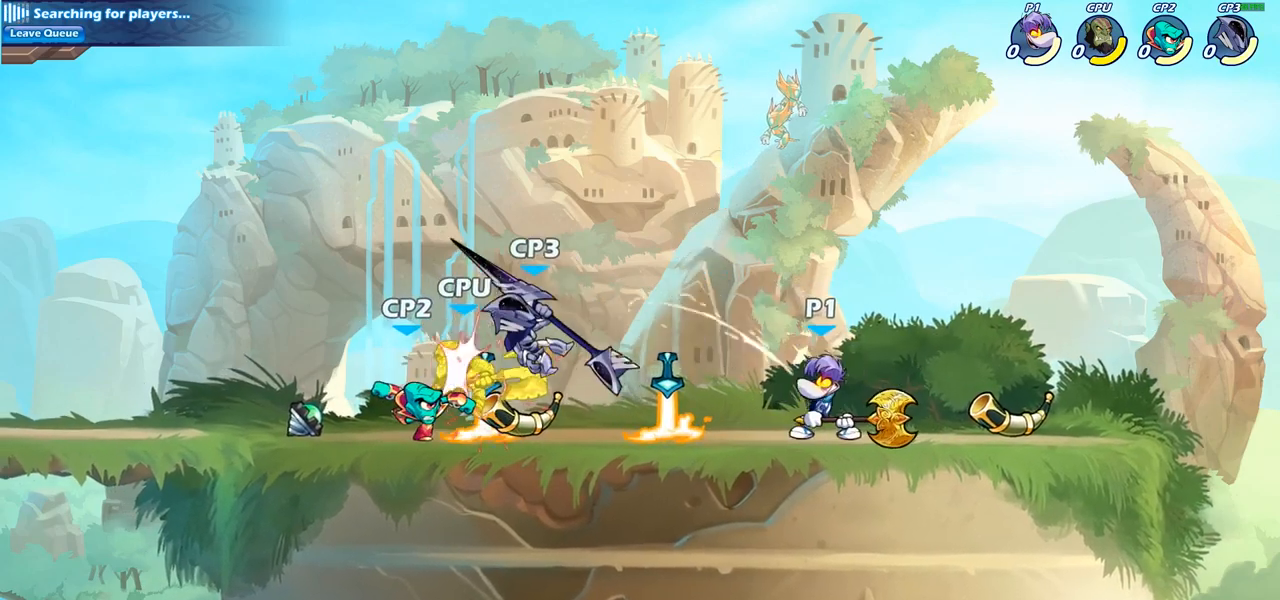
{"buttons": [], "left_stick": "center", "right_stick": "center", "events": [[83, "R1", "down"], [83, "R2", "down"], [117, "SQUARE", "down"], [200, "R1", "up"], [200, "R2", "up"], [233, "left_stick", "center"], [250, "SQUARE", "up"]]}
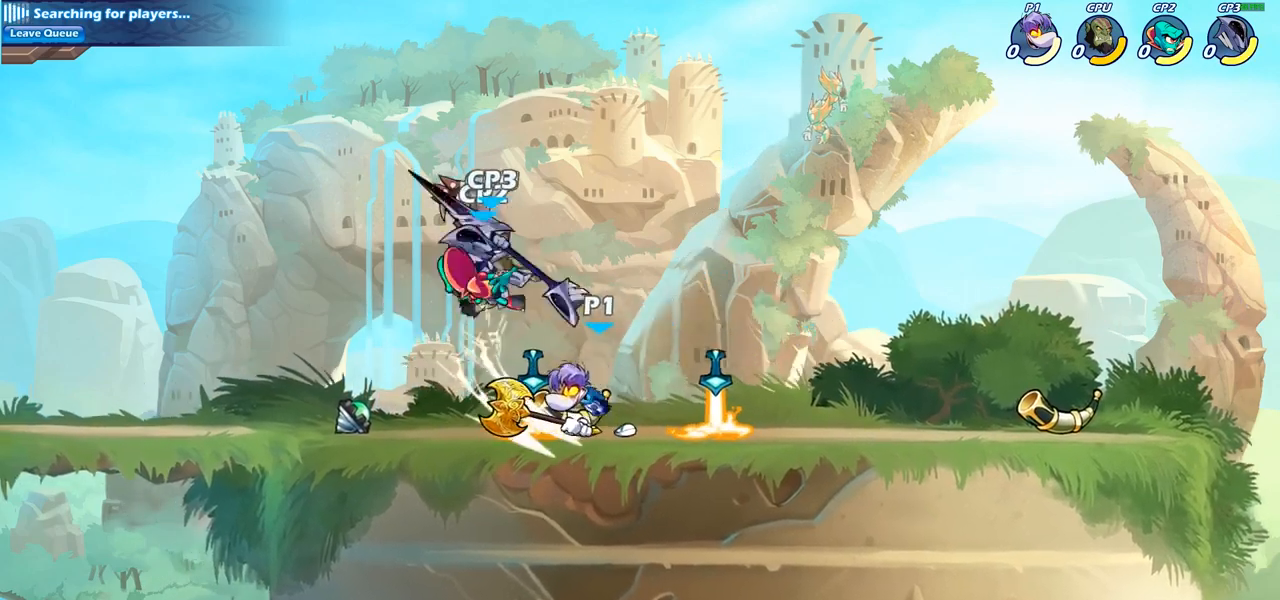
{"buttons": [], "left_stick": "center", "right_stick": "center", "events": [[117, "SQUARE", "down"], [250, "SQUARE", "up"]]}
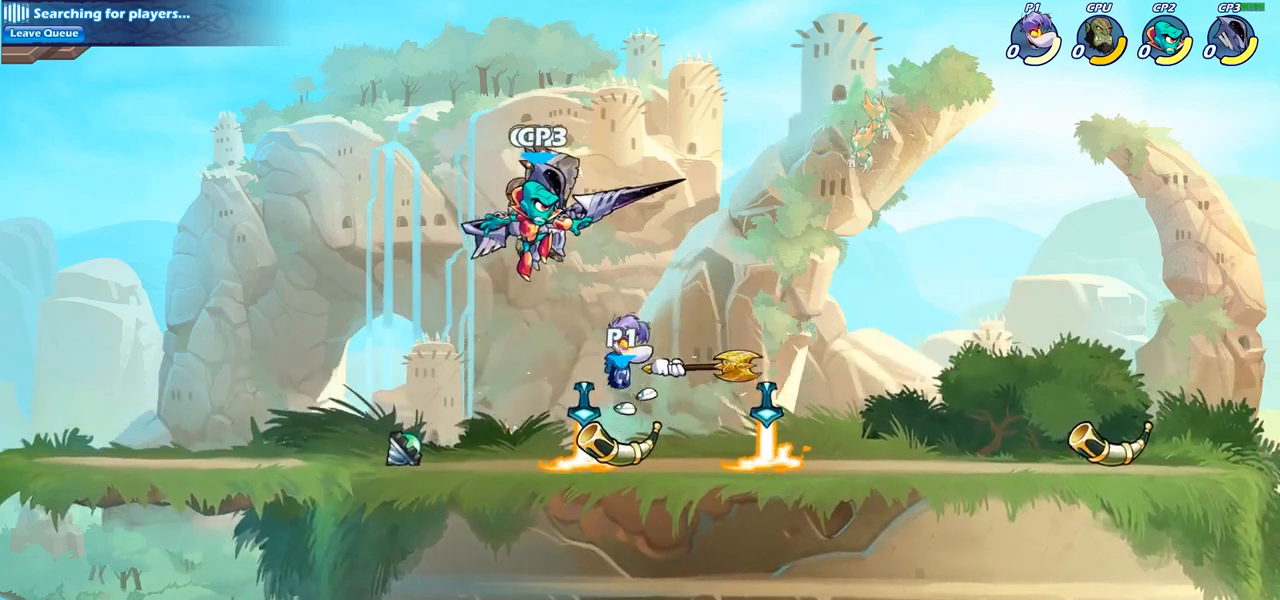
{"buttons": [], "left_stick": "center", "right_stick": "center", "events": [[200, "left_stick", "down"], [250, "SQUARE", "down"], [367, "SQUARE", "up"], [400, "left_stick", "center"]]}
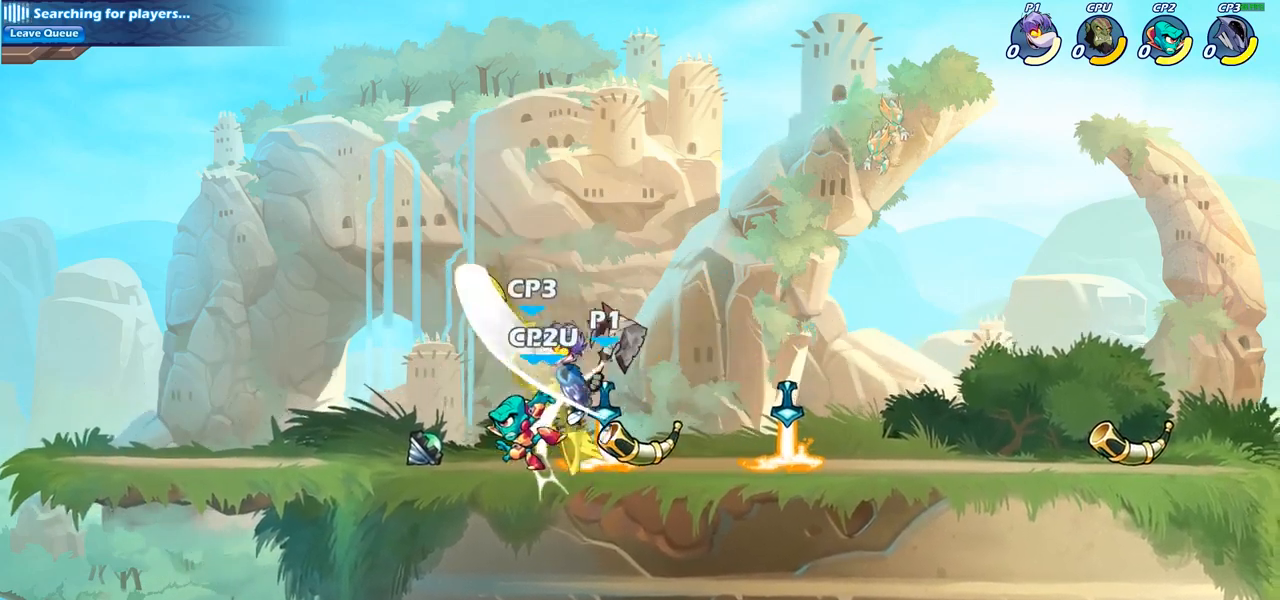
{"buttons": [], "left_stick": "left", "right_stick": "center", "events": [[333, "CROSS", "down"], [383, "left_stick", "left"], [417, "SQUARE", "down"], [467, "CROSS", "up"], [483, "SQUARE", "up"]]}
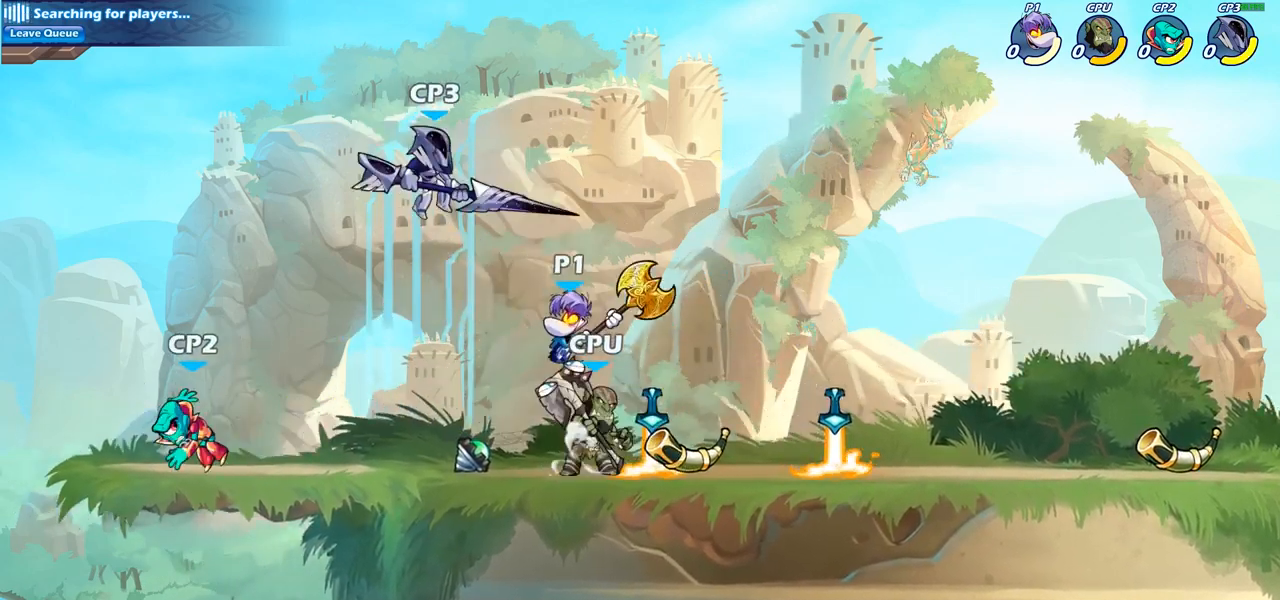
{"buttons": [], "left_stick": "left", "right_stick": "center", "events": []}
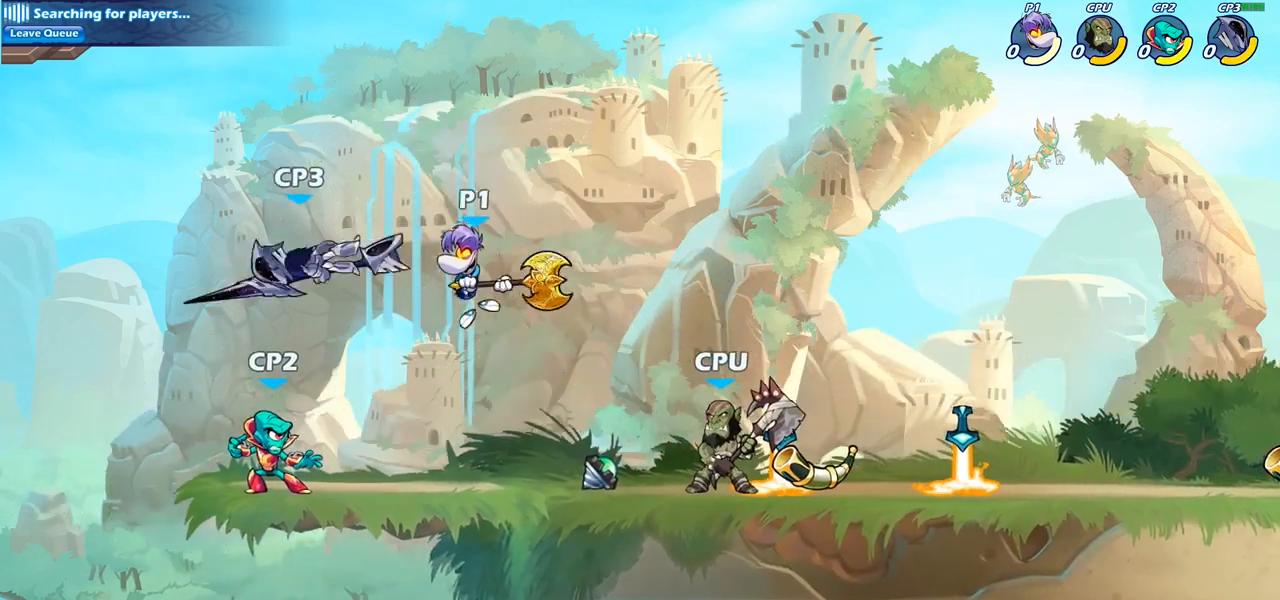
{"buttons": ["CIRCLE"], "left_stick": "down-left", "right_stick": "center", "events": [[17, "CROSS", "down"], [83, "left_stick", "up-right"], [150, "CROSS", "up"], [200, "left_stick", "down-right"], [267, "left_stick", "down-left"], [383, "CIRCLE", "down"]]}
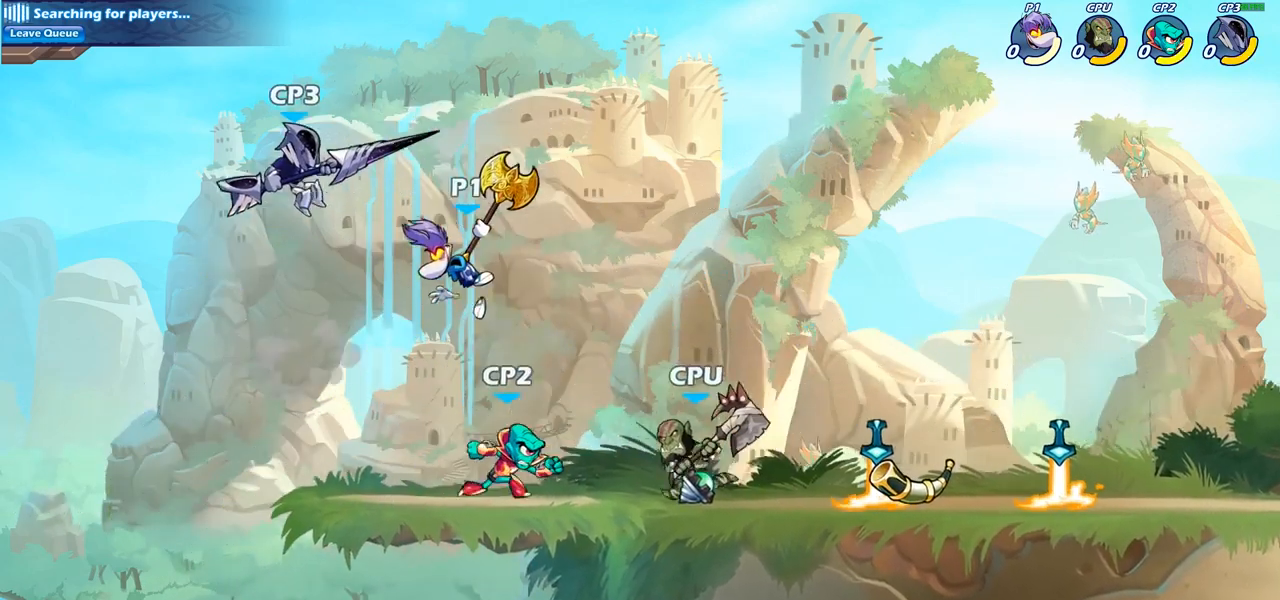
{"buttons": [], "left_stick": "center", "right_stick": "center", "events": [[67, "CIRCLE", "up"], [133, "left_stick", "center"]]}
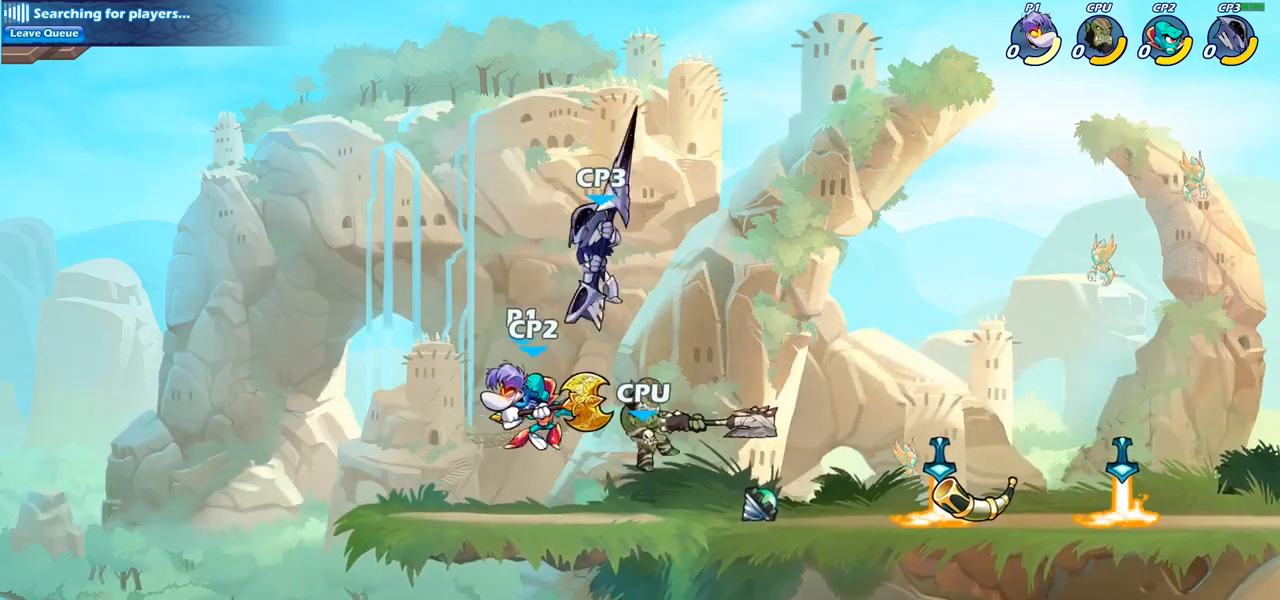
{"buttons": [], "left_stick": "center", "right_stick": "center", "events": [[33, "left_stick", "left"], [133, "left_stick", "up-left"], [250, "left_stick", "center"]]}
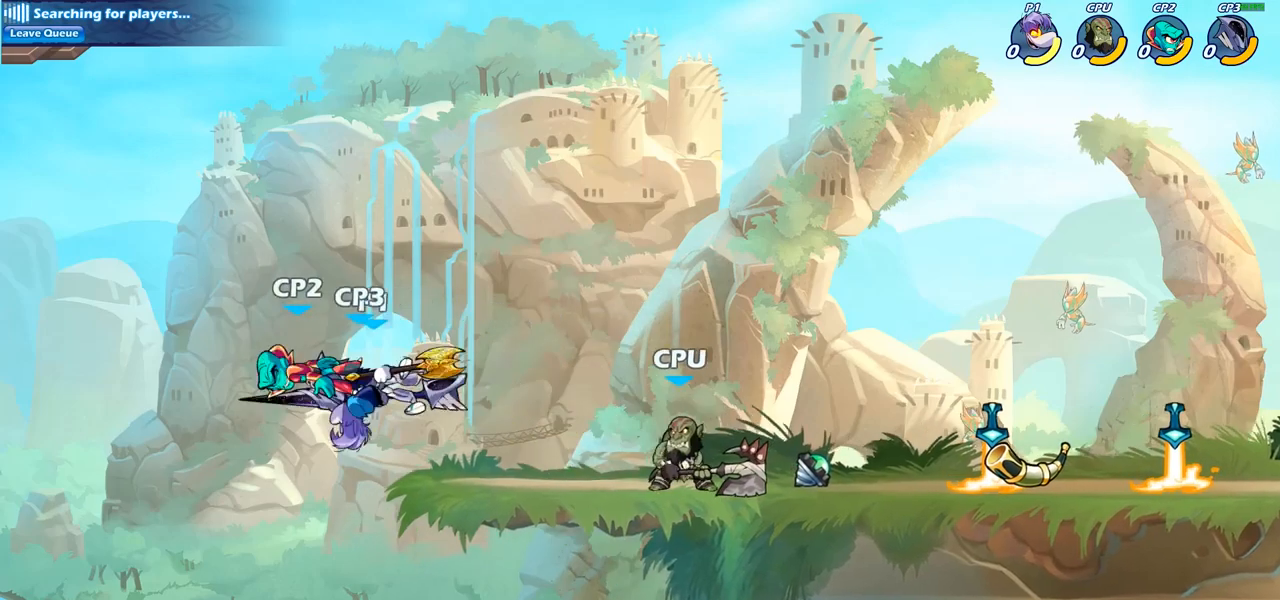
{"buttons": [], "left_stick": "right", "right_stick": "center", "events": [[117, "left_stick", "right"]]}
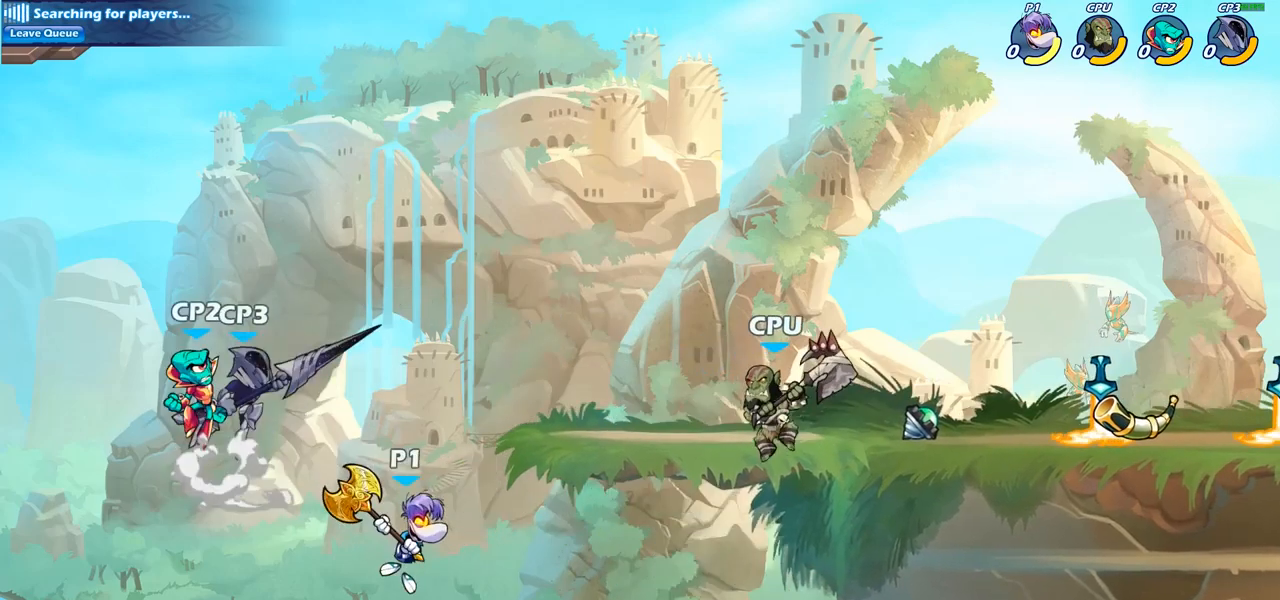
{"buttons": [], "left_stick": "center", "right_stick": "center", "events": [[83, "CROSS", "down"], [217, "CROSS", "up"], [250, "left_stick", "center"], [300, "R2", "down"], [350, "CIRCLE", "down"], [450, "R2", "up"], [500, "CIRCLE", "up"]]}
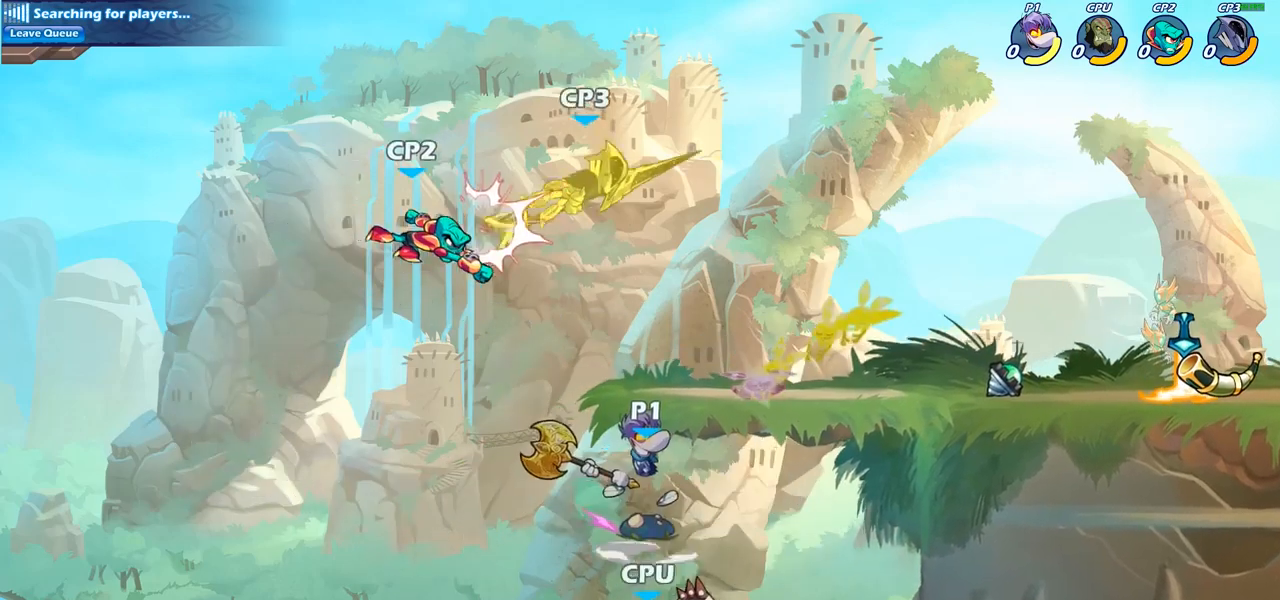
{"buttons": [], "left_stick": "center", "right_stick": "center", "events": []}
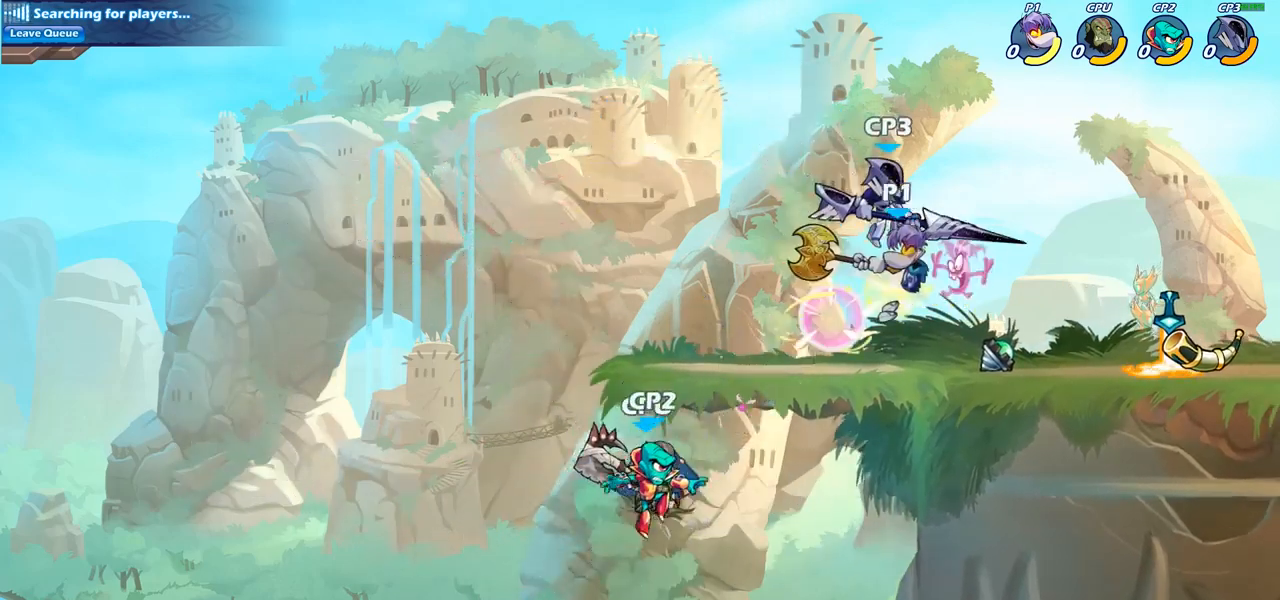
{"buttons": [], "left_stick": "right", "right_stick": "center", "events": [[350, "left_stick", "right"]]}
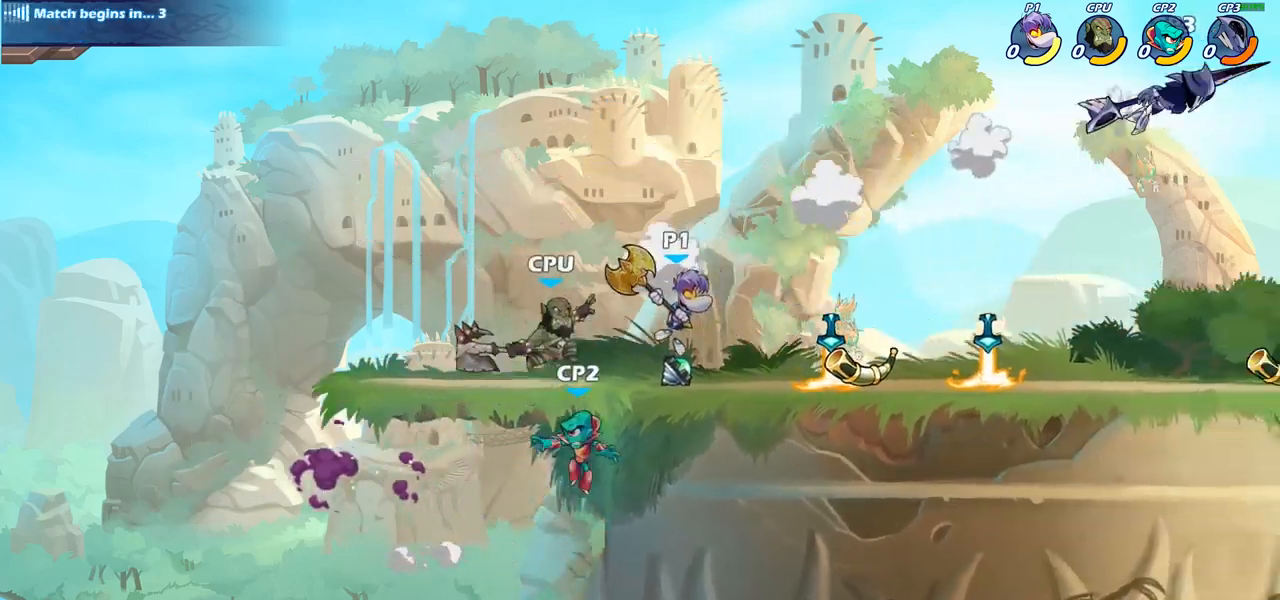
{"buttons": [], "left_stick": "right", "right_stick": "center", "events": [[183, "R2", "down"], [250, "R1", "down"], [383, "R1", "up"], [400, "R2", "up"]]}
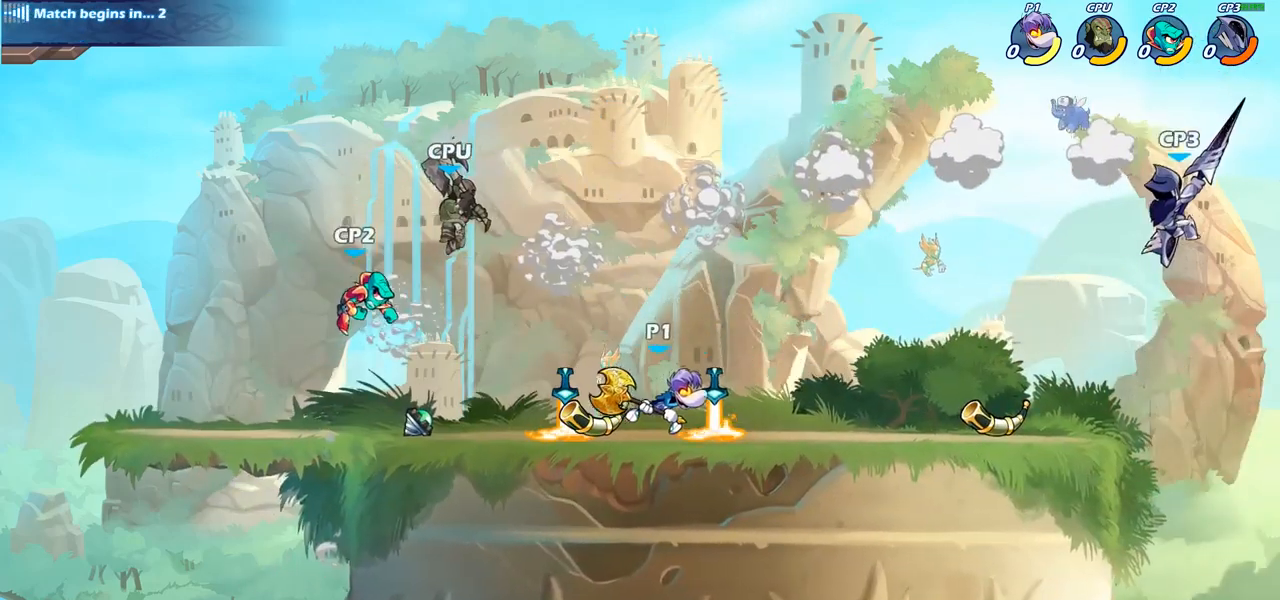
{"buttons": ["CIRCLE"], "left_stick": "right", "right_stick": "center", "events": [[250, "CIRCLE", "down"]]}
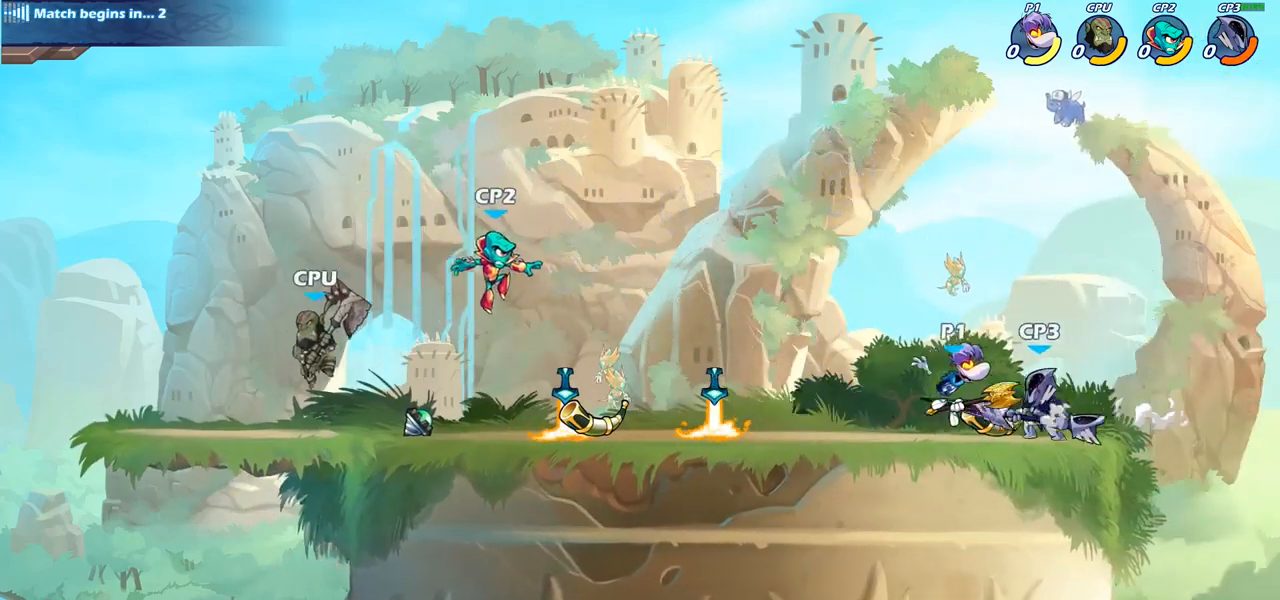
{"buttons": [], "left_stick": "center", "right_stick": "center", "events": [[100, "CIRCLE", "up"], [183, "left_stick", "center"]]}
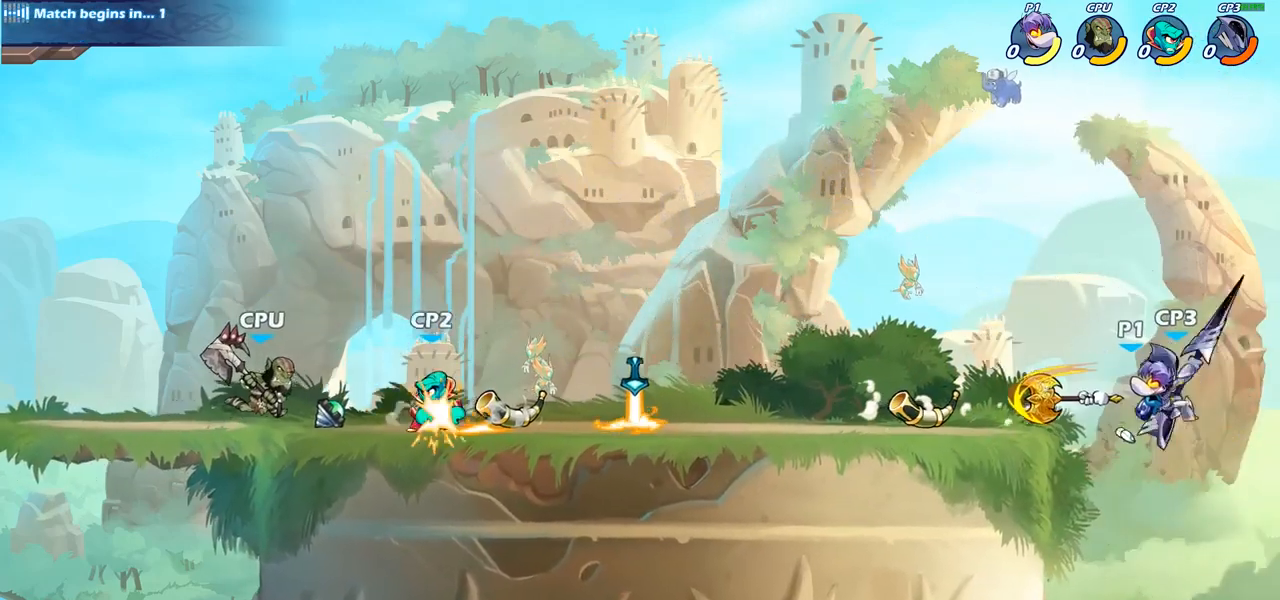
{"buttons": [], "left_stick": "left", "right_stick": "center", "events": [[417, "left_stick", "left"]]}
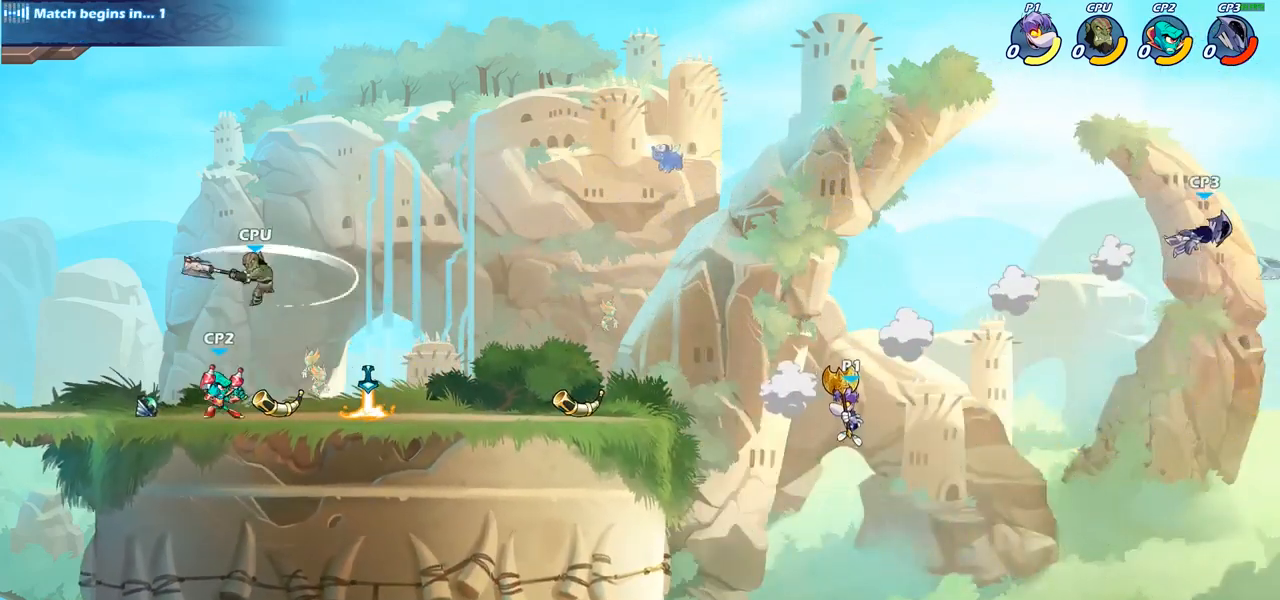
{"buttons": [], "left_stick": "left", "right_stick": "center", "events": [[183, "CROSS", "down"], [283, "CROSS", "up"]]}
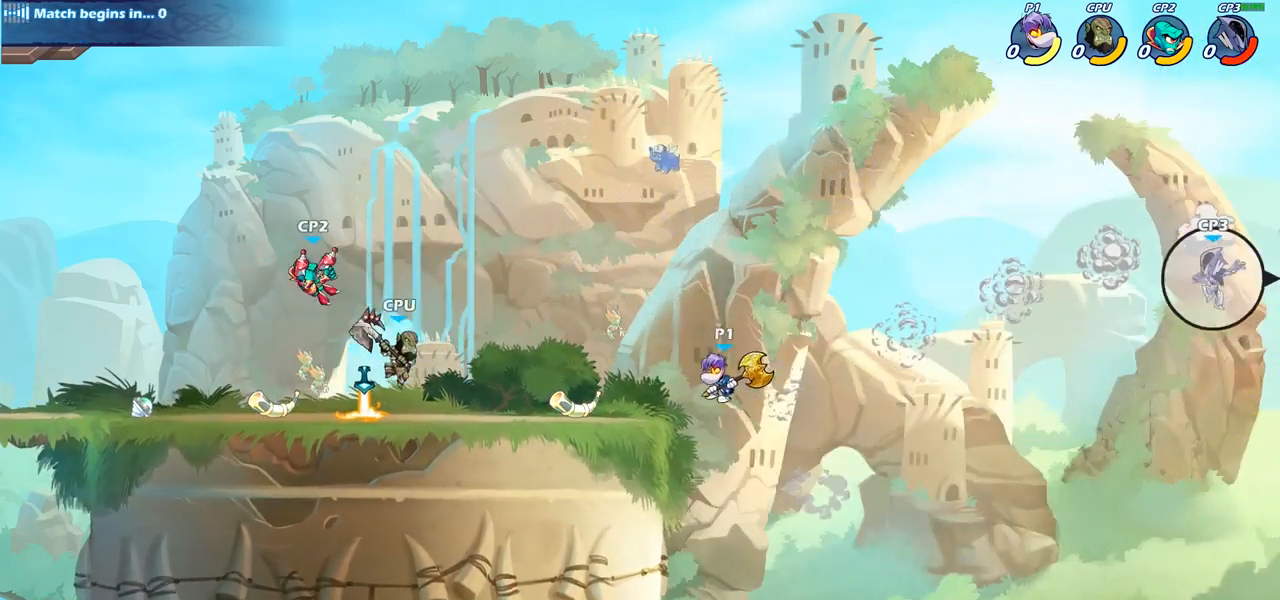
{"buttons": ["SQUARE"], "left_stick": "down-left", "right_stick": "center", "events": [[133, "left_stick", "down-left"], [383, "R2", "down"], [417, "SQUARE", "down"], [433, "R2", "up"]]}
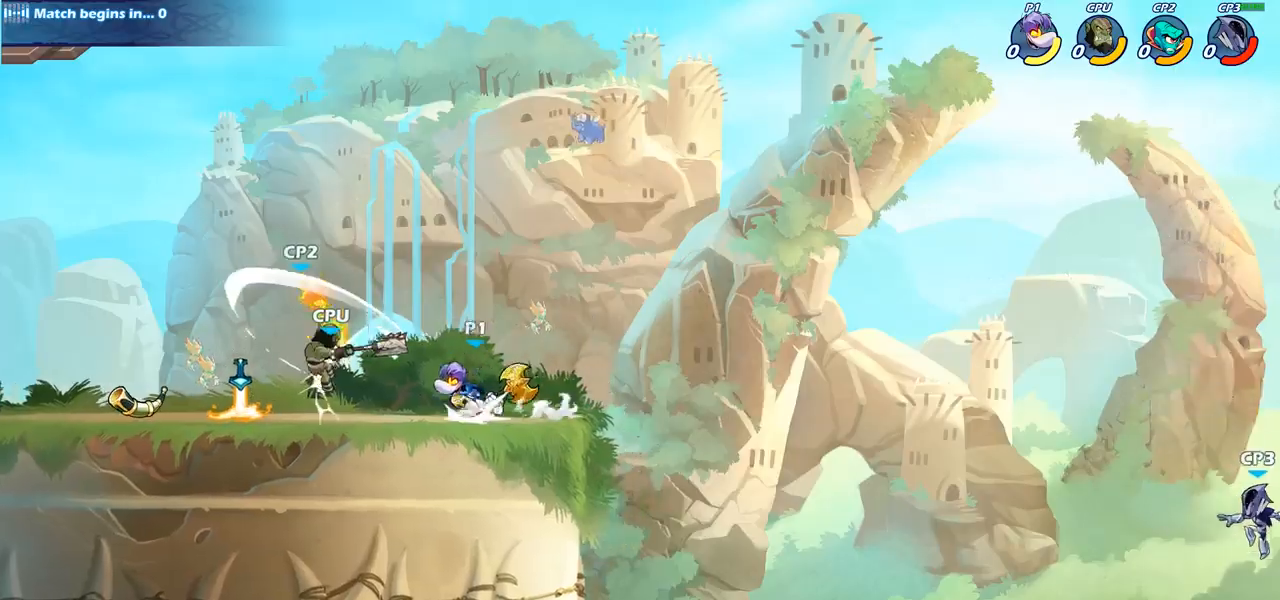
{"buttons": [], "left_stick": "center", "right_stick": "center", "events": [[33, "SQUARE", "up"], [150, "left_stick", "center"]]}